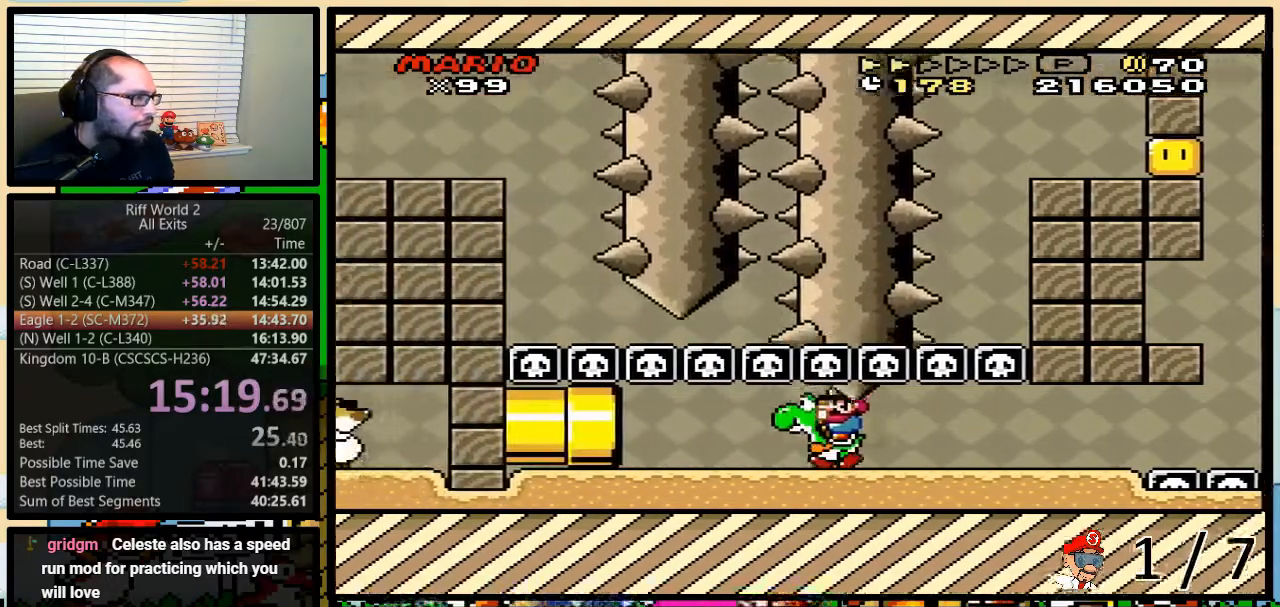
Gameplay with a controller (Nintendo layout); each line is a JSON object with the inputs held at the frame after it. "events" lists button and stick changes between this image and that frame as [ms after this image, input, new state], when the widget could be followed in between. Not read: L3 R3.
{"buttons": ["B", "Y", "DPAD_LEFT"], "events": []}
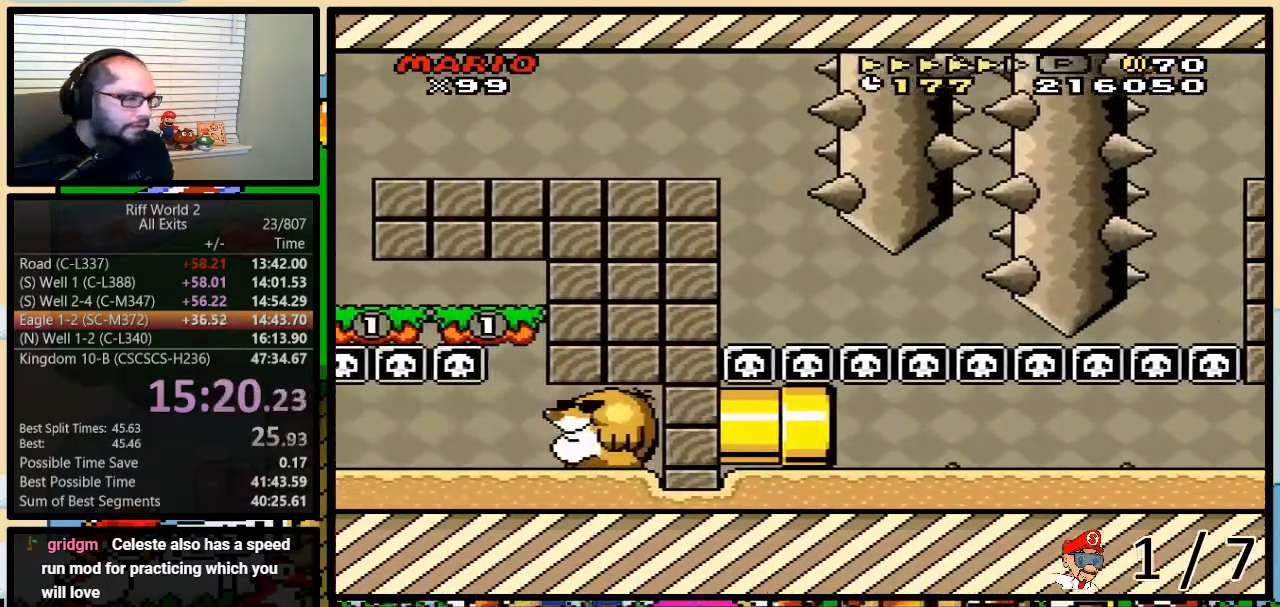
{"buttons": ["Y", "DPAD_LEFT"], "events": [[433, "B", "up"]]}
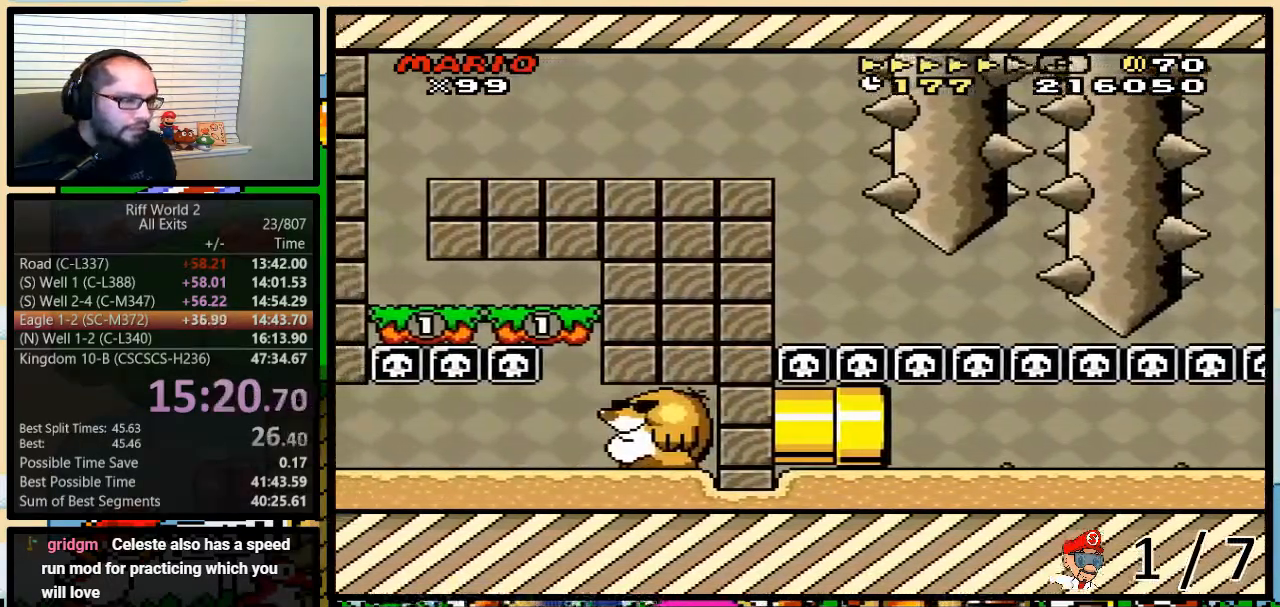
{"buttons": ["A", "Y", "DPAD_RIGHT"], "events": [[117, "A", "down"], [150, "DPAD_LEFT", "up"], [150, "DPAD_RIGHT", "down"], [383, "DPAD_DOWN", "down"], [500, "DPAD_DOWN", "up"]]}
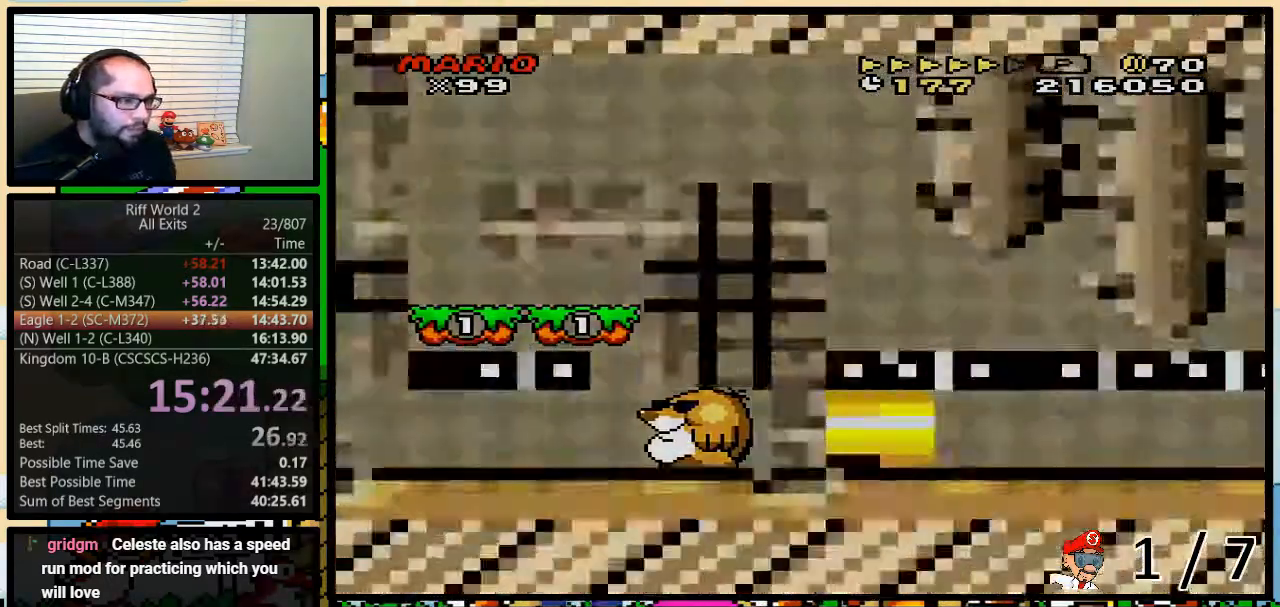
{"buttons": ["A", "Y", "DPAD_UP", "DPAD_RIGHT"], "events": [[250, "DPAD_UP", "down"]]}
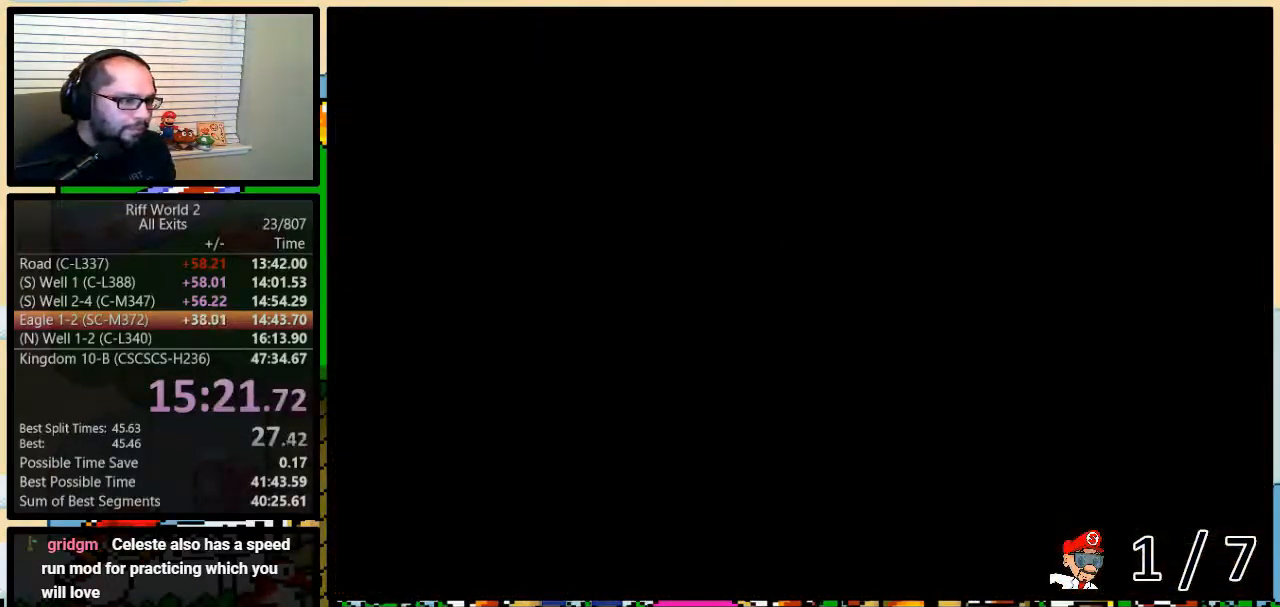
{"buttons": ["A", "Y", "DPAD_RIGHT"], "events": [[33, "DPAD_UP", "up"]]}
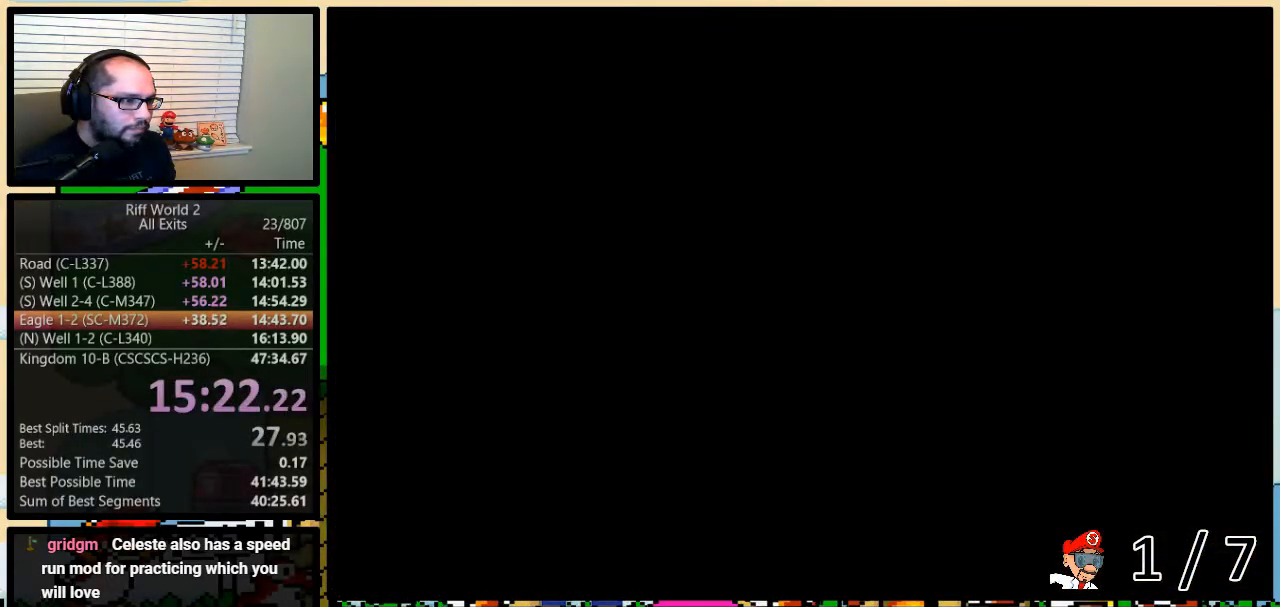
{"buttons": ["A", "Y", "DPAD_RIGHT"], "events": []}
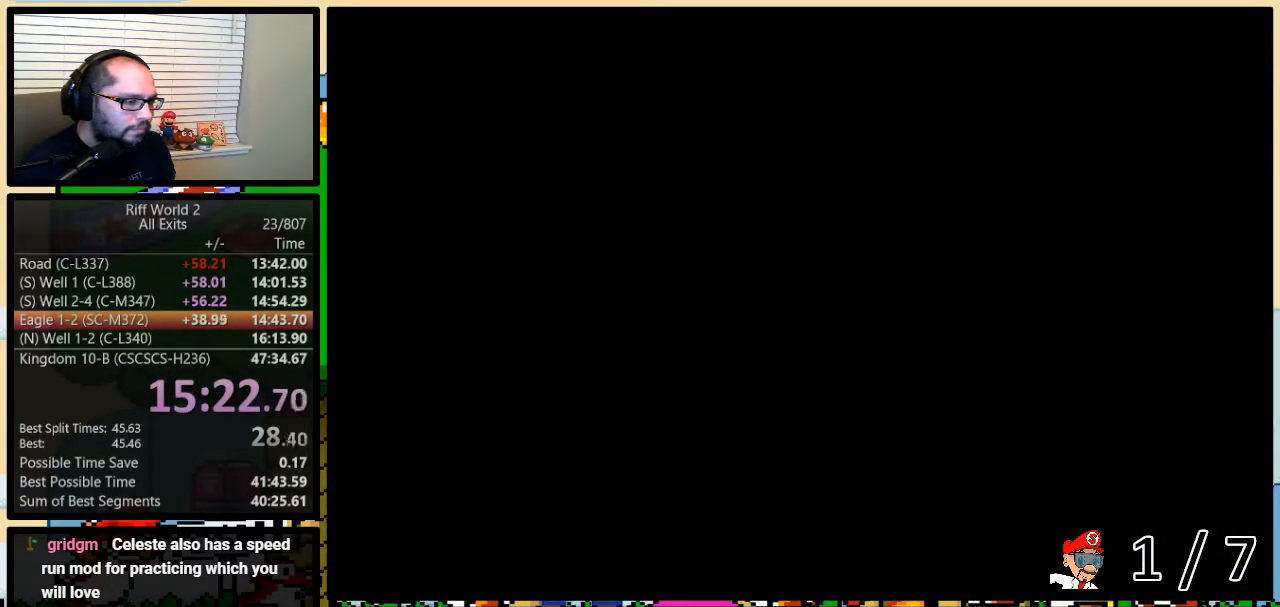
{"buttons": ["A", "Y", "DPAD_RIGHT"], "events": []}
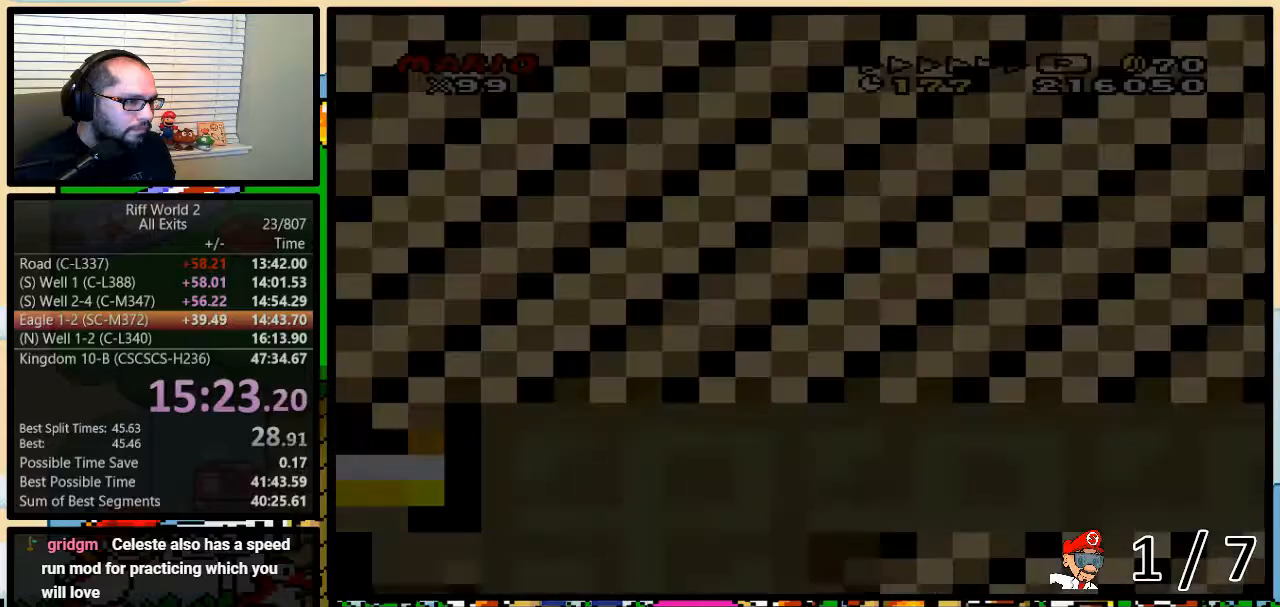
{"buttons": ["A", "Y", "DPAD_RIGHT"], "events": []}
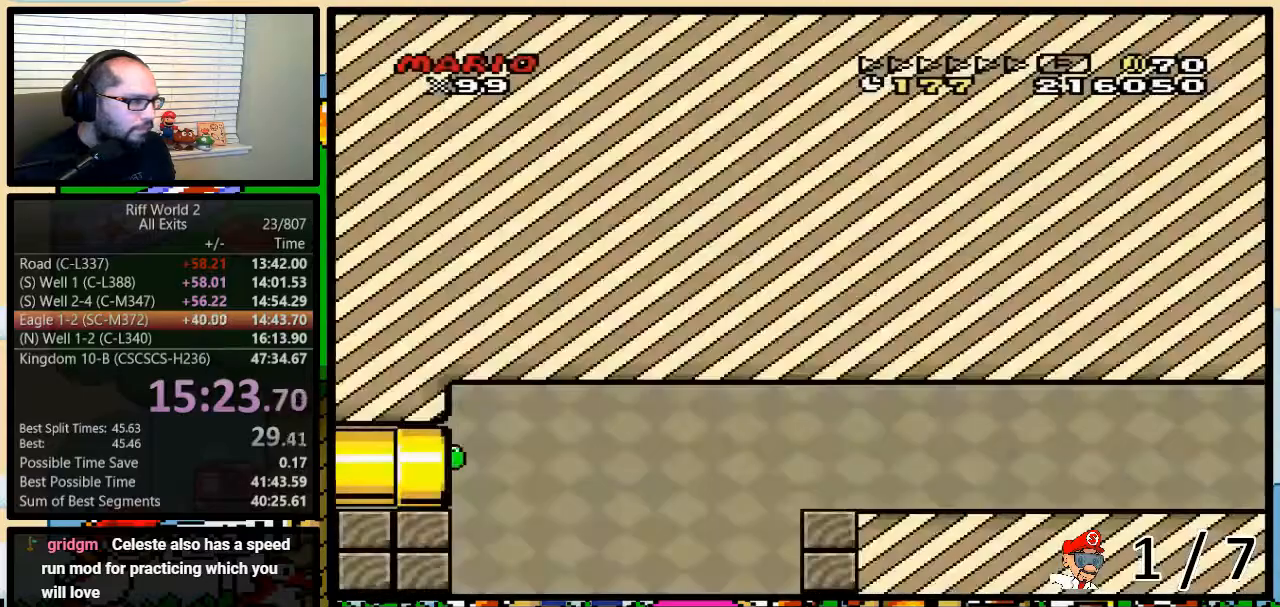
{"buttons": ["A", "Y", "DPAD_RIGHT"], "events": []}
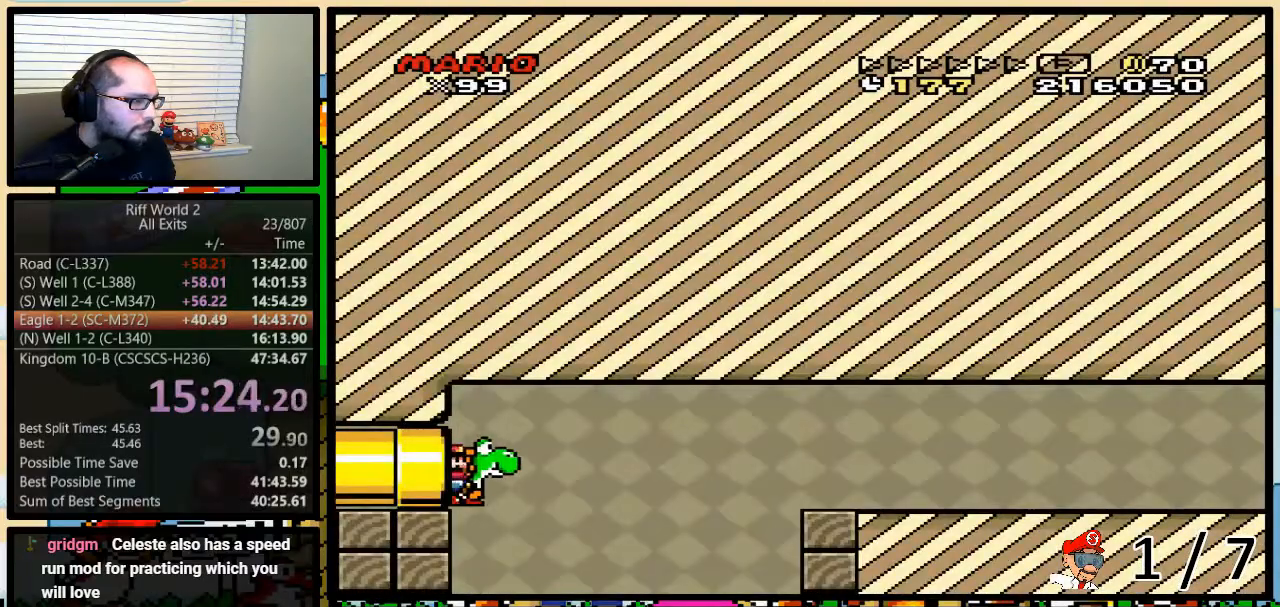
{"buttons": ["A", "Y", "DPAD_RIGHT"], "events": []}
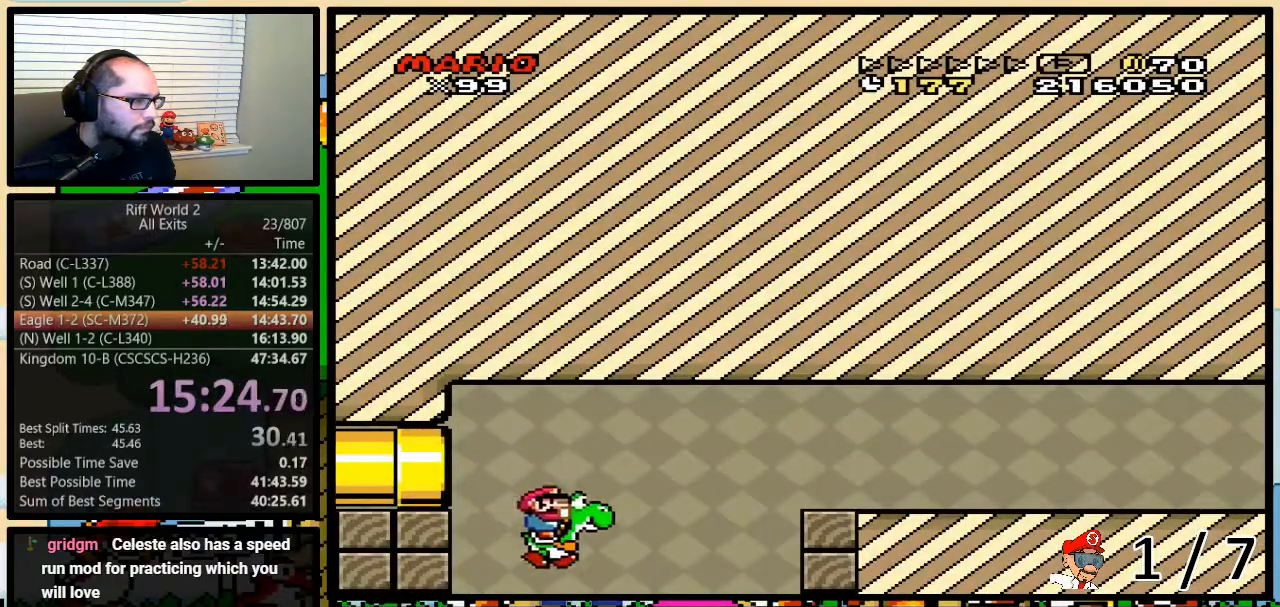
{"buttons": ["Y", "DPAD_RIGHT"], "events": [[183, "A", "up"], [250, "A", "down"], [250, "DPAD_UP", "down"], [300, "A", "up"], [367, "A", "down"], [433, "DPAD_UP", "up"], [467, "A", "up"]]}
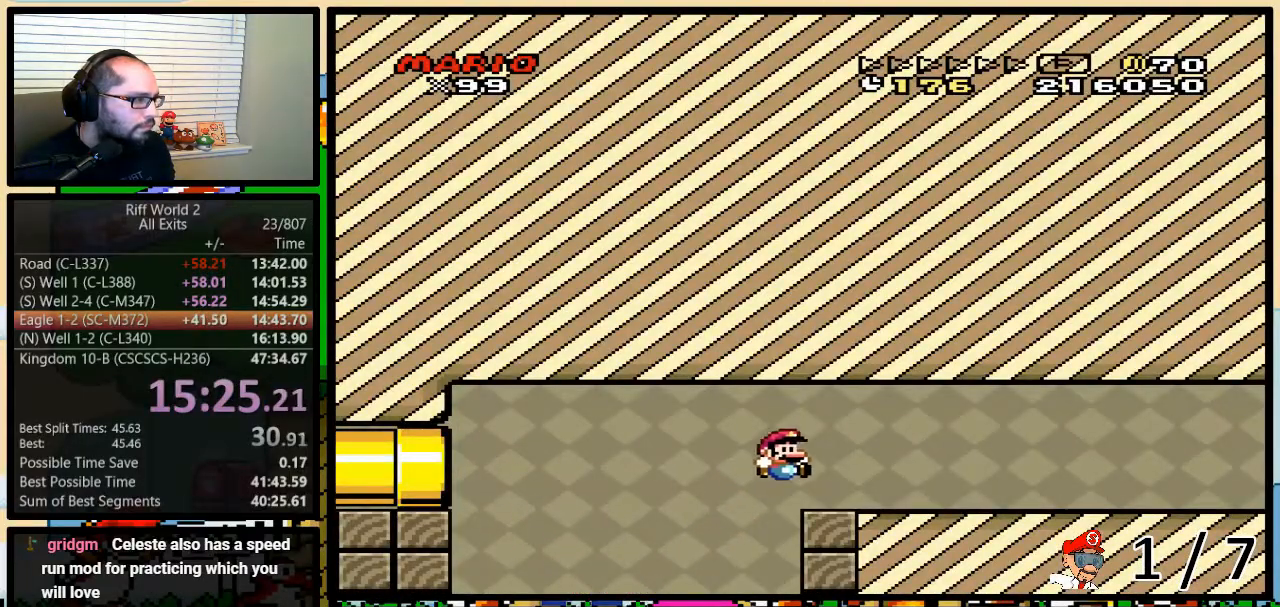
{"buttons": ["Y", "DPAD_RIGHT"], "events": []}
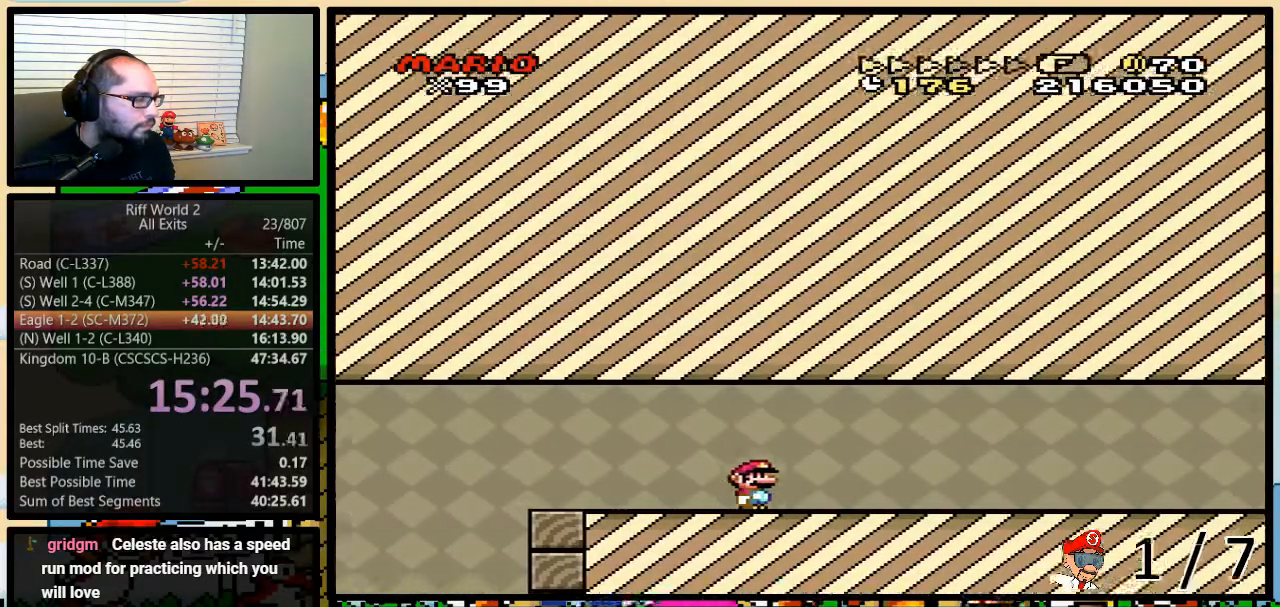
{"buttons": ["Y", "DPAD_RIGHT"], "events": []}
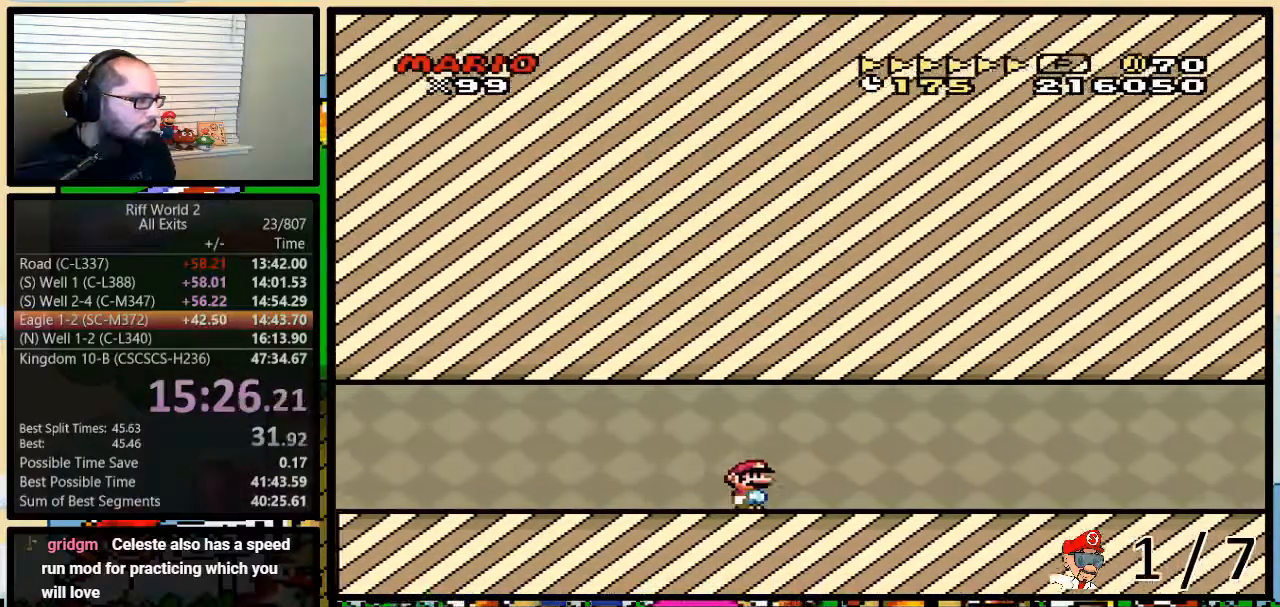
{"buttons": ["Y", "DPAD_RIGHT"], "events": []}
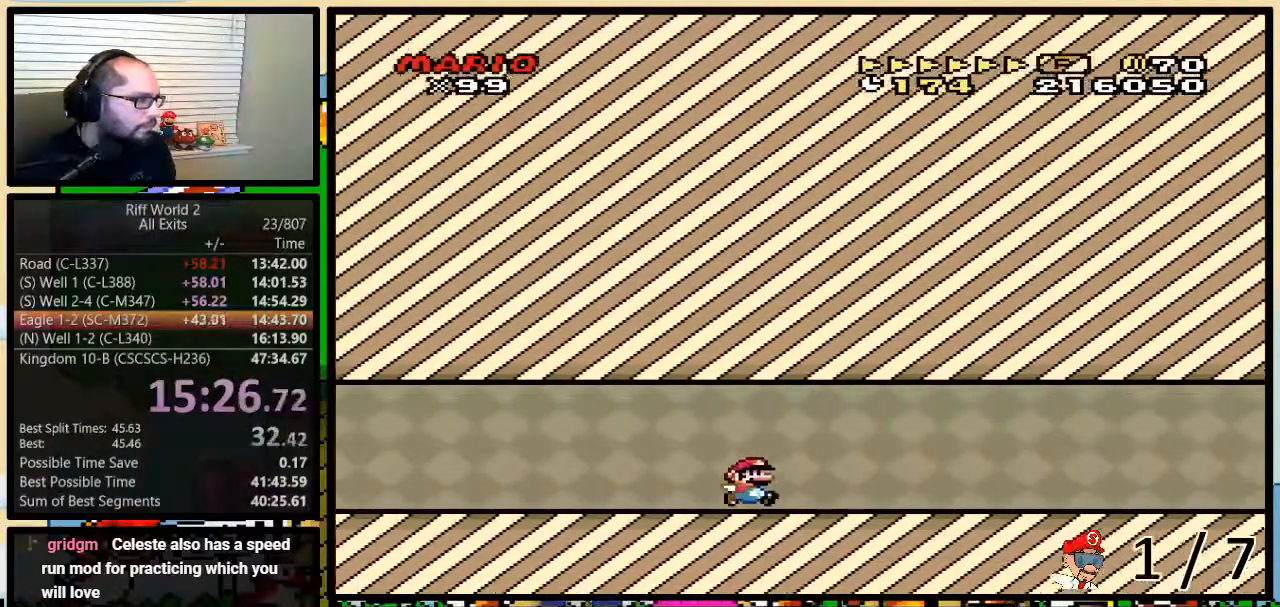
{"buttons": ["Y", "DPAD_RIGHT"], "events": []}
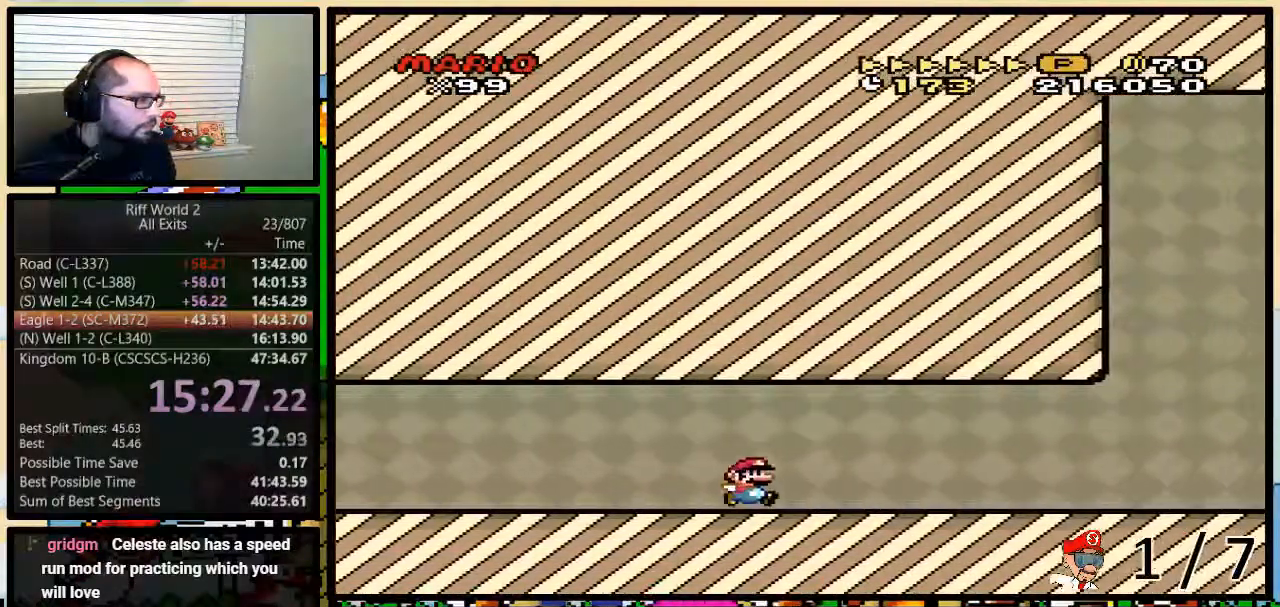
{"buttons": ["Y", "DPAD_RIGHT"], "events": []}
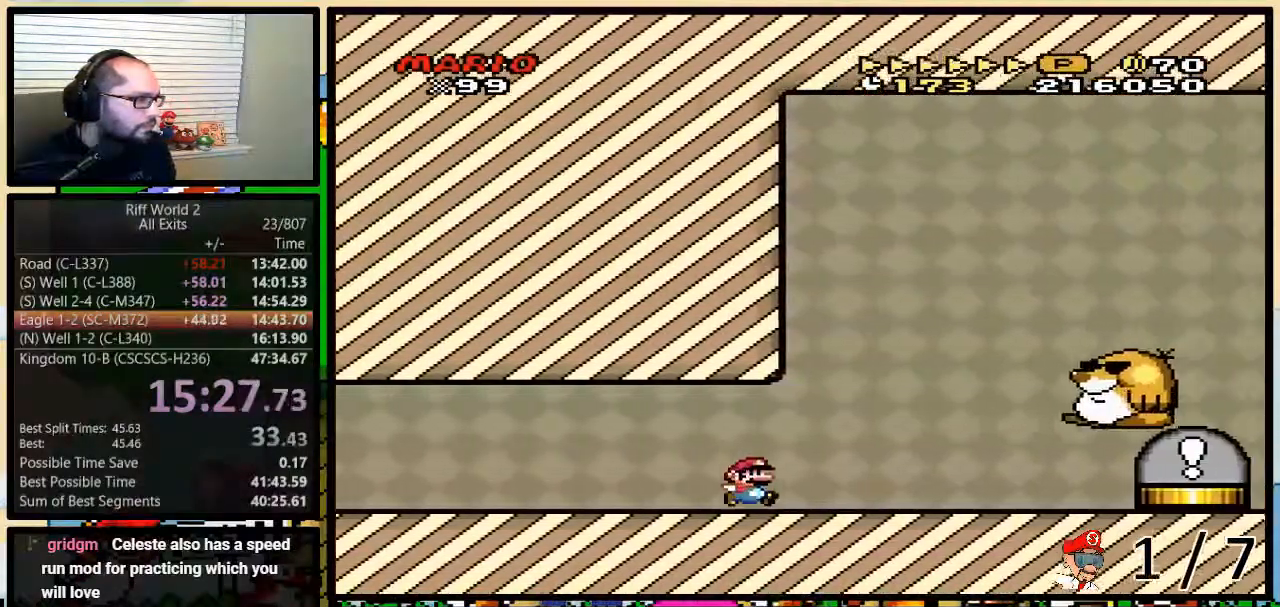
{"buttons": ["Y", "DPAD_RIGHT"], "events": [[67, "A", "down"], [67, "DPAD_UP", "down"], [233, "A", "up"], [233, "DPAD_UP", "up"], [300, "A", "down"], [417, "A", "up"]]}
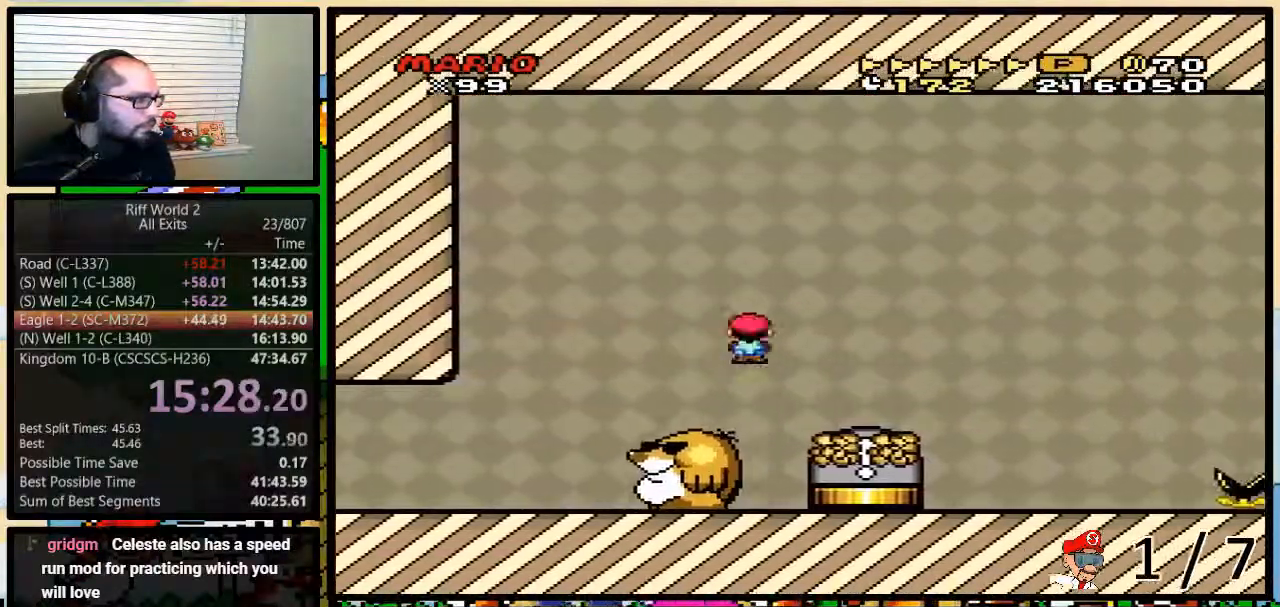
{"buttons": [], "events": [[167, "A", "down"], [167, "DPAD_UP", "down"], [233, "A", "up"], [233, "Y", "up"], [333, "DPAD_UP", "up"], [417, "DPAD_RIGHT", "up"]]}